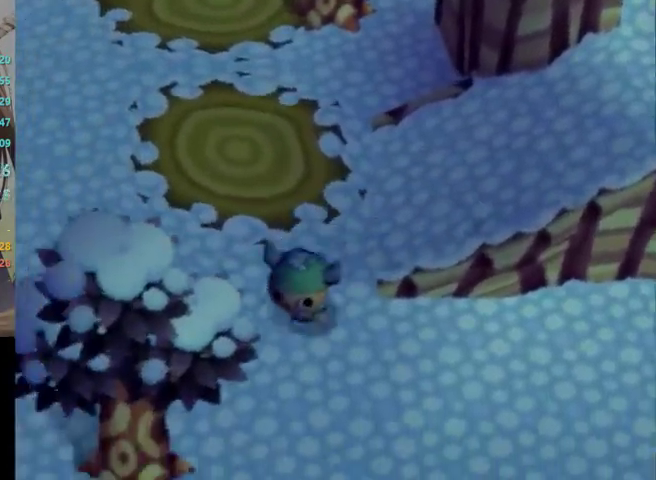
Gameplay with a controller (Nintendo layout); each line is a JSON object with the inputs held at the frame after it. "events" lists button and stick changes between this image and that frame as [ms after this image, input, new state], when the widget could be followed in between. Not read: L3 R3 START.
{"buttons": ["L1"], "left_stick": "down", "right_stick": "center", "events": []}
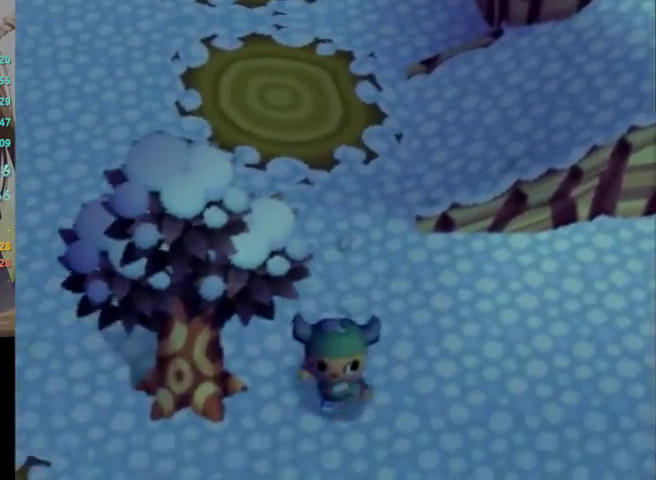
{"buttons": ["L1"], "left_stick": "down-left", "right_stick": "center", "events": [[200, "left_stick", "down-left"]]}
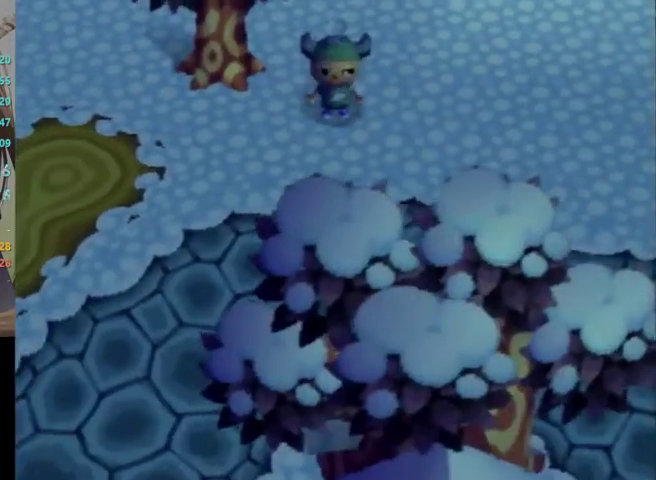
{"buttons": ["L1"], "left_stick": "down-left", "right_stick": "center", "events": []}
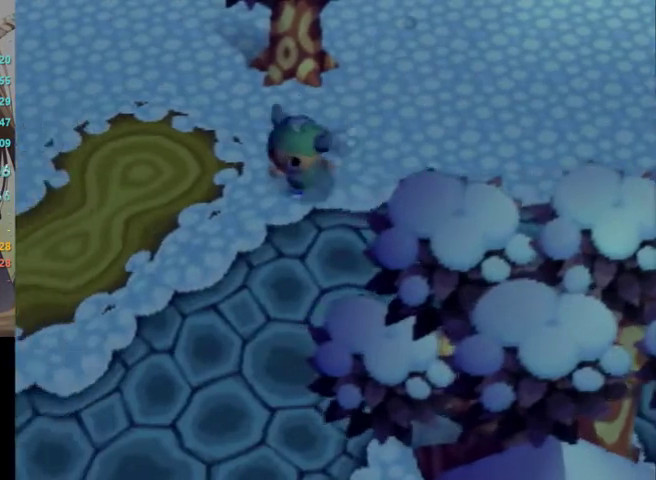
{"buttons": ["L1"], "left_stick": "down-left", "right_stick": "center", "events": []}
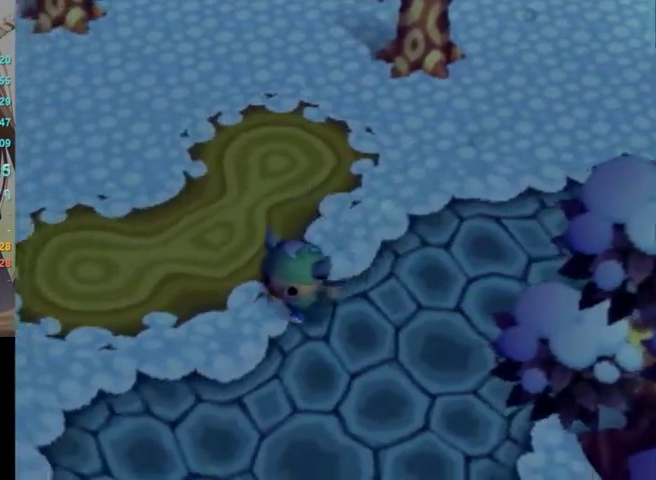
{"buttons": ["L1"], "left_stick": "down-left", "right_stick": "center", "events": []}
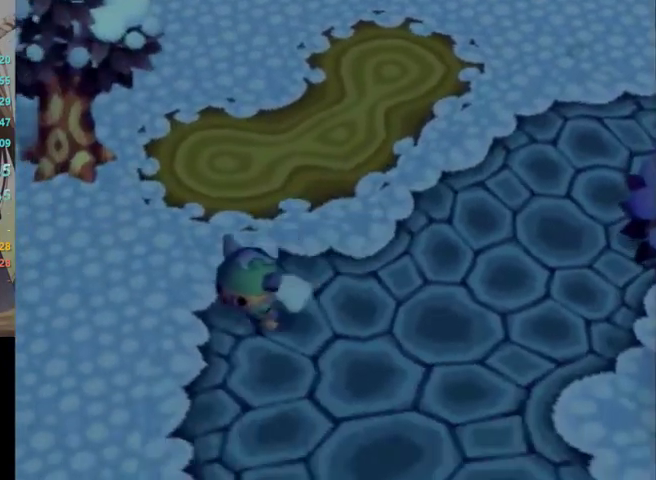
{"buttons": ["L1"], "left_stick": "down-left", "right_stick": "center", "events": []}
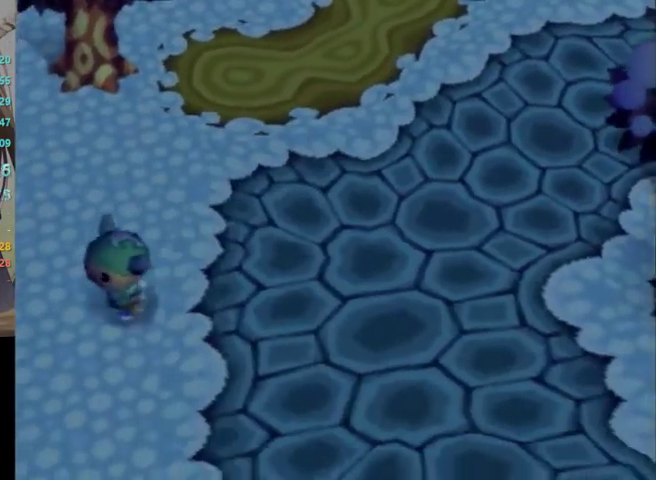
{"buttons": ["L1"], "left_stick": "down-left", "right_stick": "center", "events": [[67, "left_stick", "center"], [233, "left_stick", "down-left"]]}
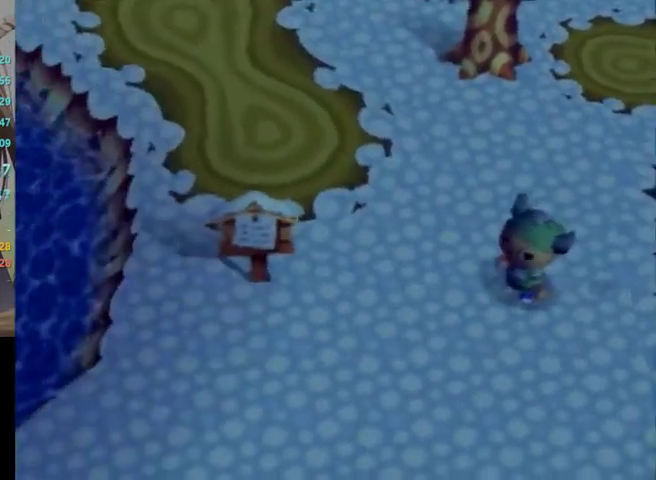
{"buttons": ["L1"], "left_stick": "down", "right_stick": "center", "events": [[467, "left_stick", "down"]]}
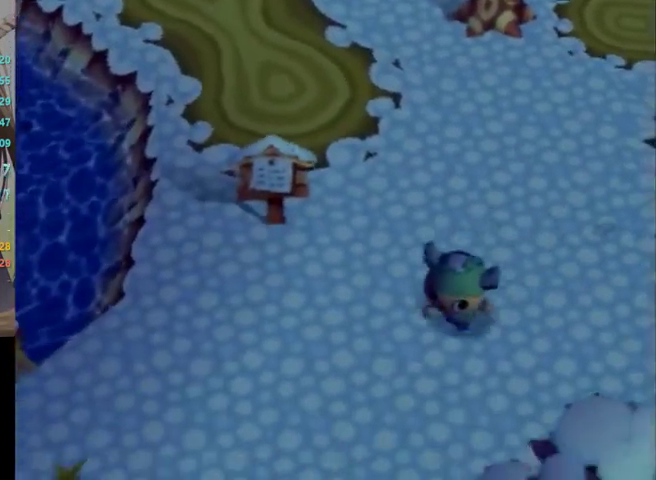
{"buttons": ["L1"], "left_stick": "down-left", "right_stick": "center", "events": [[333, "left_stick", "down-left"]]}
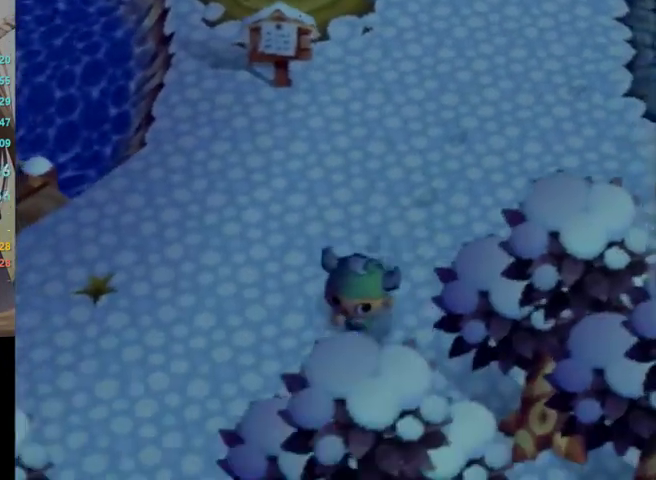
{"buttons": ["L1"], "left_stick": "down-left", "right_stick": "center", "events": []}
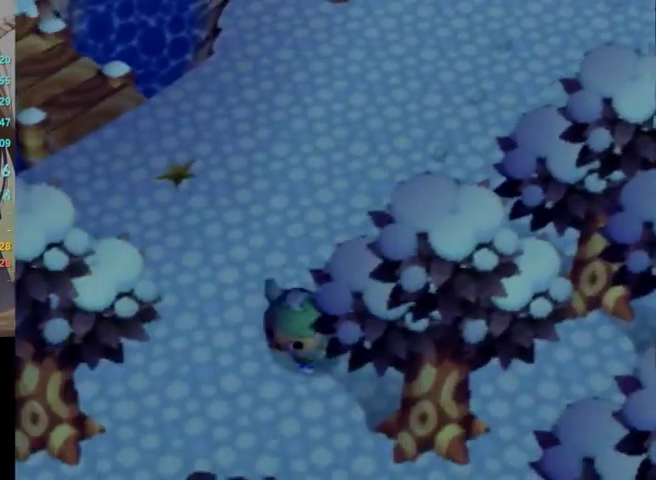
{"buttons": ["L1"], "left_stick": "down-left", "right_stick": "center", "events": []}
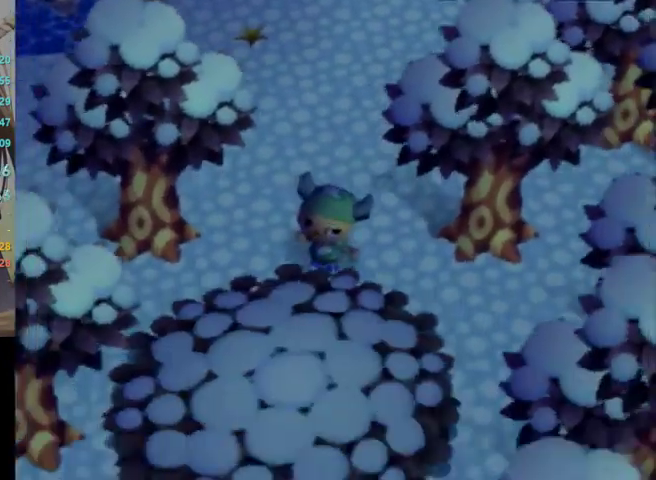
{"buttons": ["L1"], "left_stick": "down-left", "right_stick": "center", "events": []}
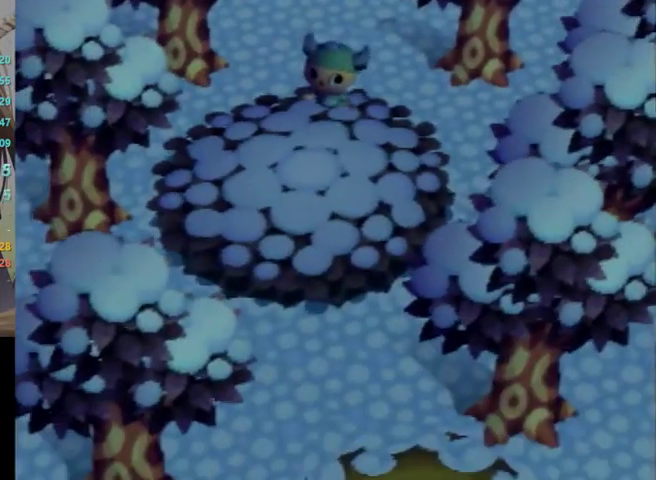
{"buttons": ["L1"], "left_stick": "down-left", "right_stick": "center", "events": []}
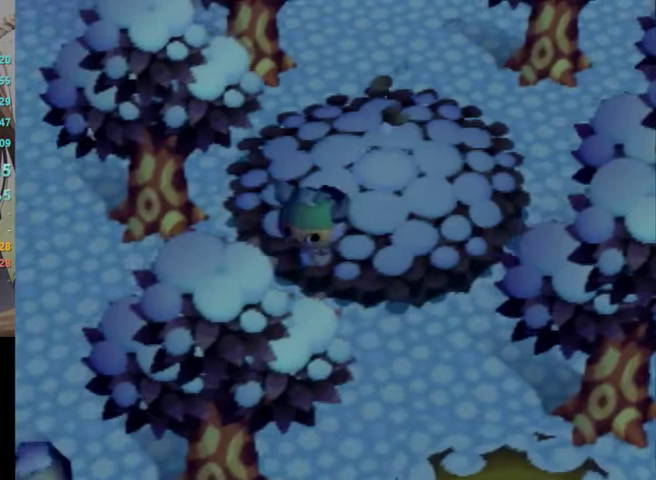
{"buttons": ["L1"], "left_stick": "down-left", "right_stick": "center", "events": []}
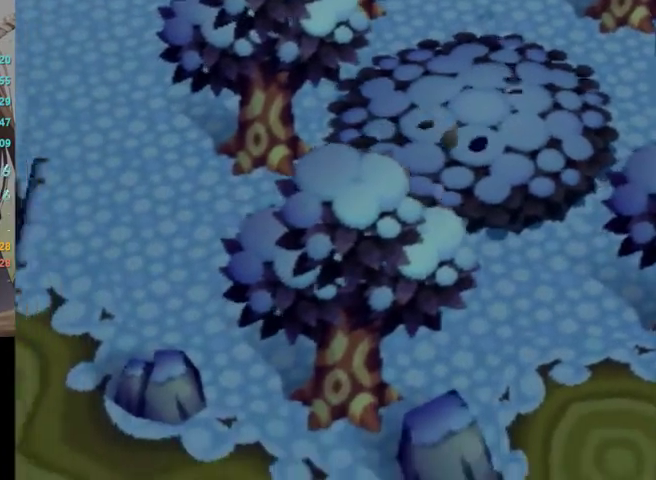
{"buttons": ["L1"], "left_stick": "left", "right_stick": "center", "events": [[33, "left_stick", "down"], [267, "left_stick", "down-left"], [433, "left_stick", "left"]]}
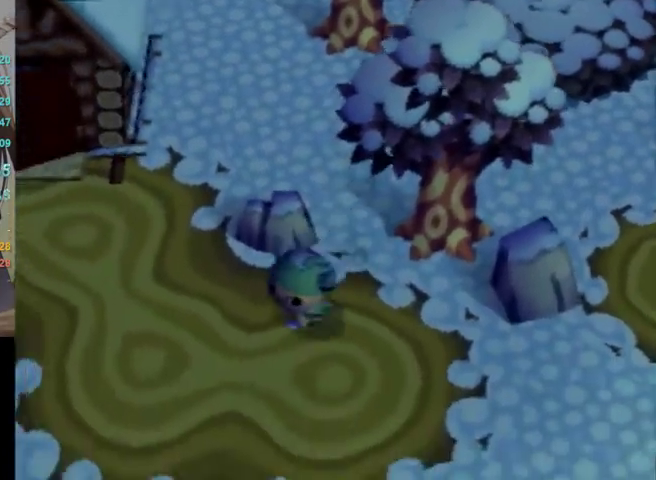
{"buttons": [], "left_stick": "center", "right_stick": "center", "events": [[133, "left_stick", "up-left"], [233, "left_stick", "center"], [300, "L1", "up"]]}
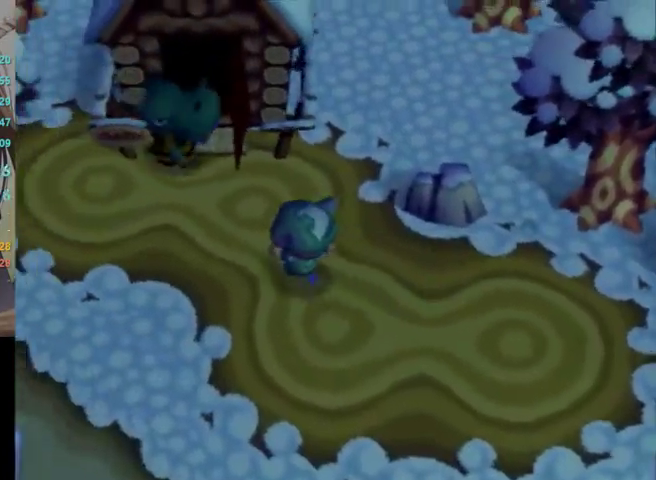
{"buttons": [], "left_stick": "up-left", "right_stick": "center", "events": [[33, "left_stick", "up"], [500, "left_stick", "up-left"]]}
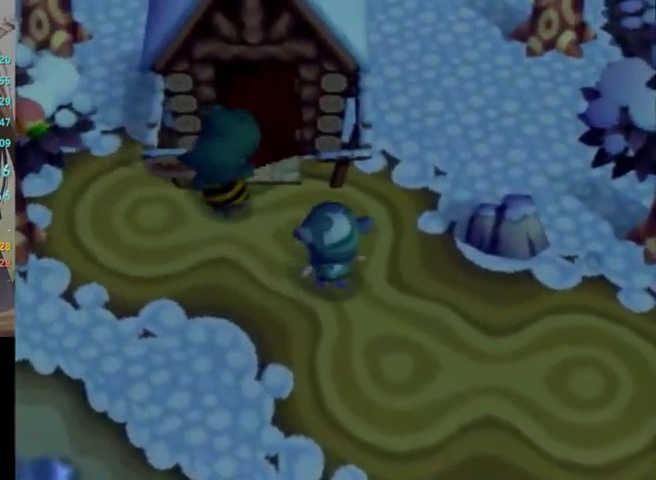
{"buttons": [], "left_stick": "up-left", "right_stick": "center", "events": []}
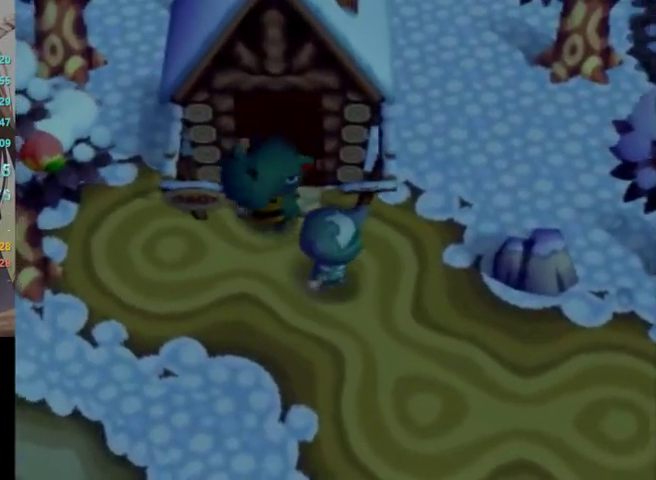
{"buttons": ["A"], "left_stick": "up-left", "right_stick": "center", "events": [[167, "A", "down"], [267, "A", "up"], [333, "A", "down"], [400, "A", "up"], [467, "A", "down"]]}